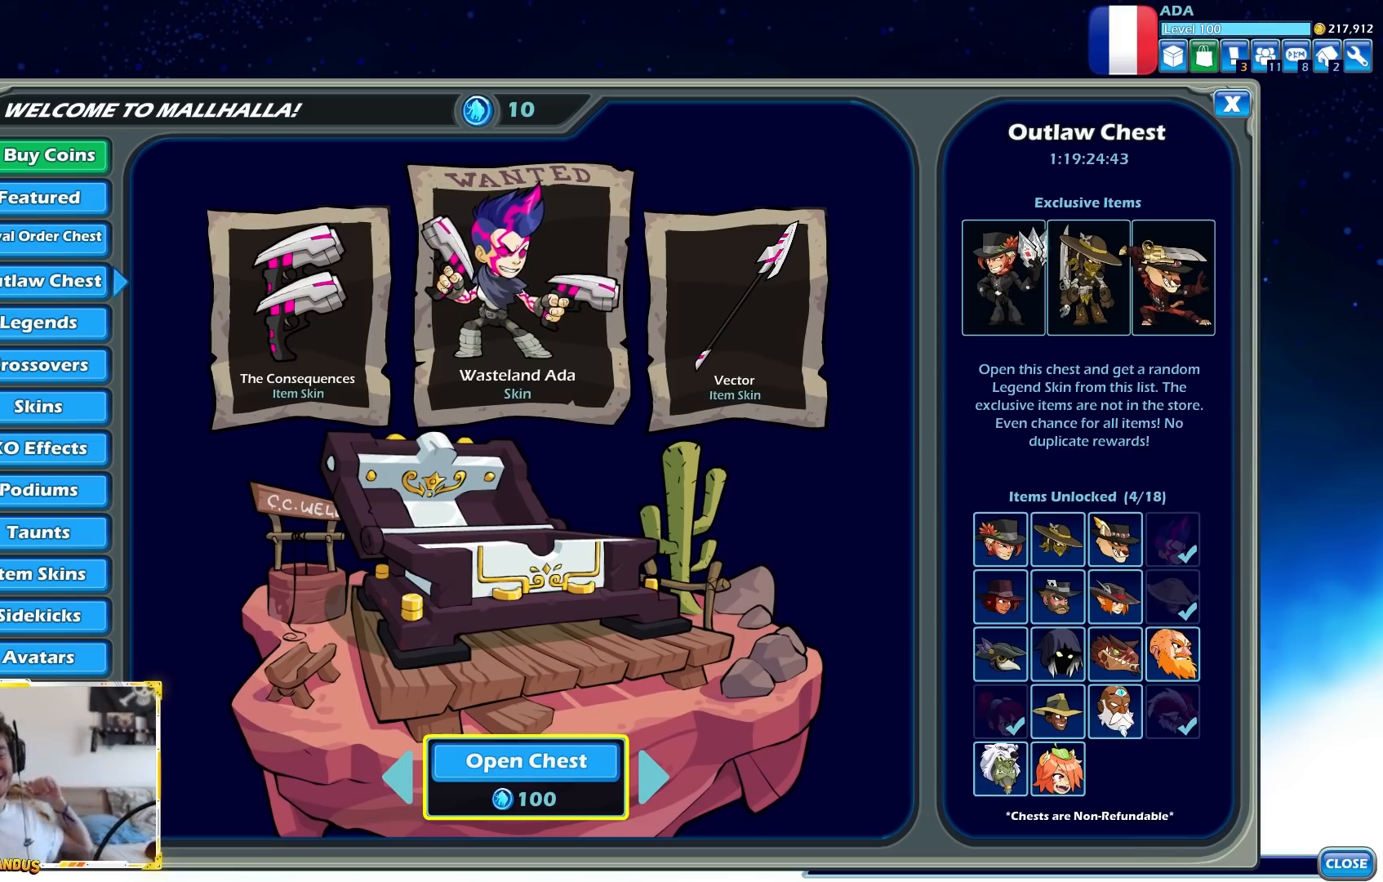
Gameplay with a controller (Xbox layout); each line is a JSON object with the inputs held at the frame after it. "events" lists button and stick changes between this image and that frame as [ms after this image, input, new state], when the widget could be followed in between. Not read: right_stick.
{"buttons": [], "left_stick": "center", "events": [[50, "B", "down"], [150, "B", "up"]]}
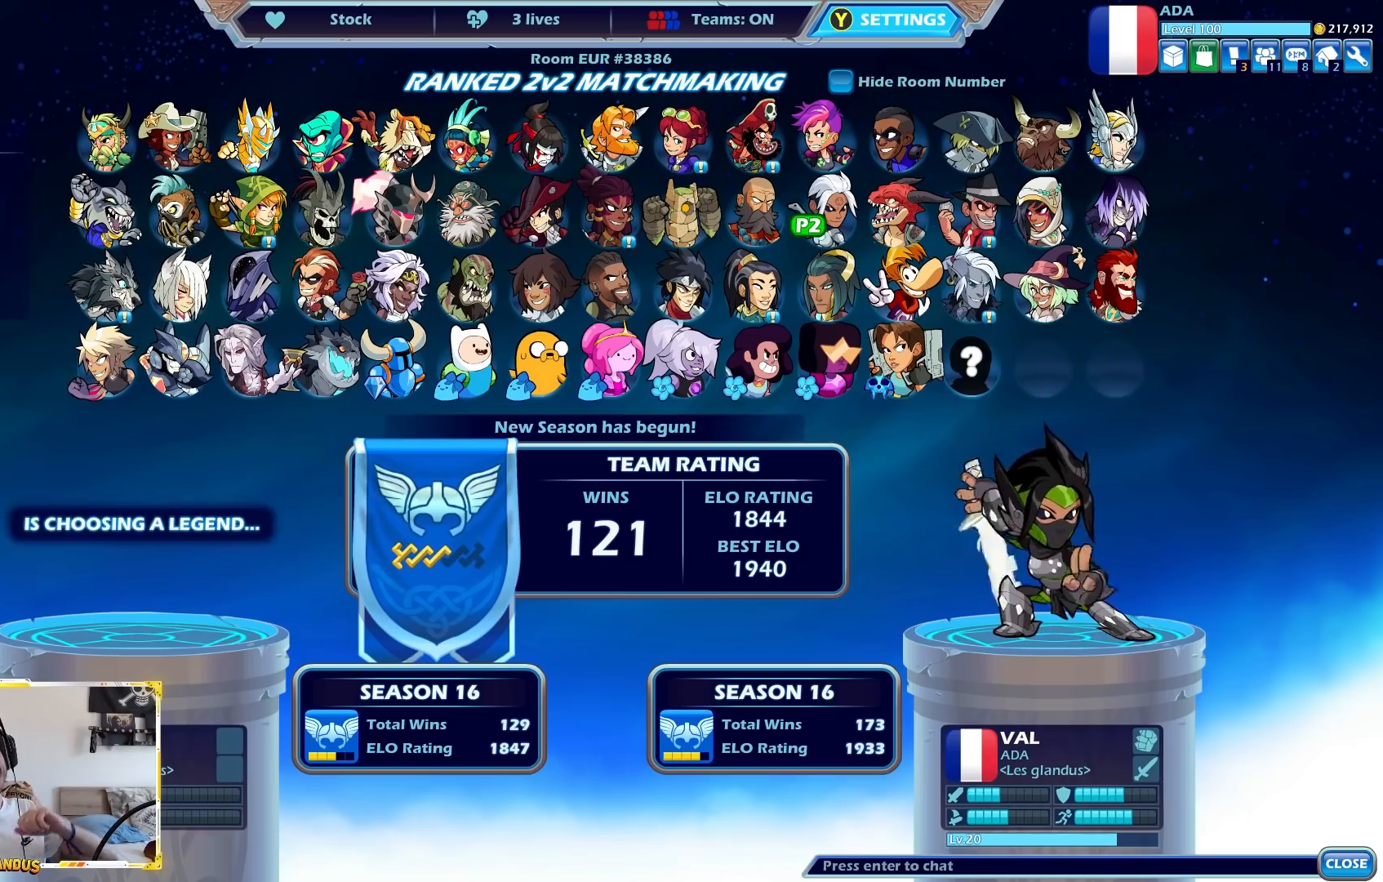
{"buttons": [], "left_stick": "center", "events": []}
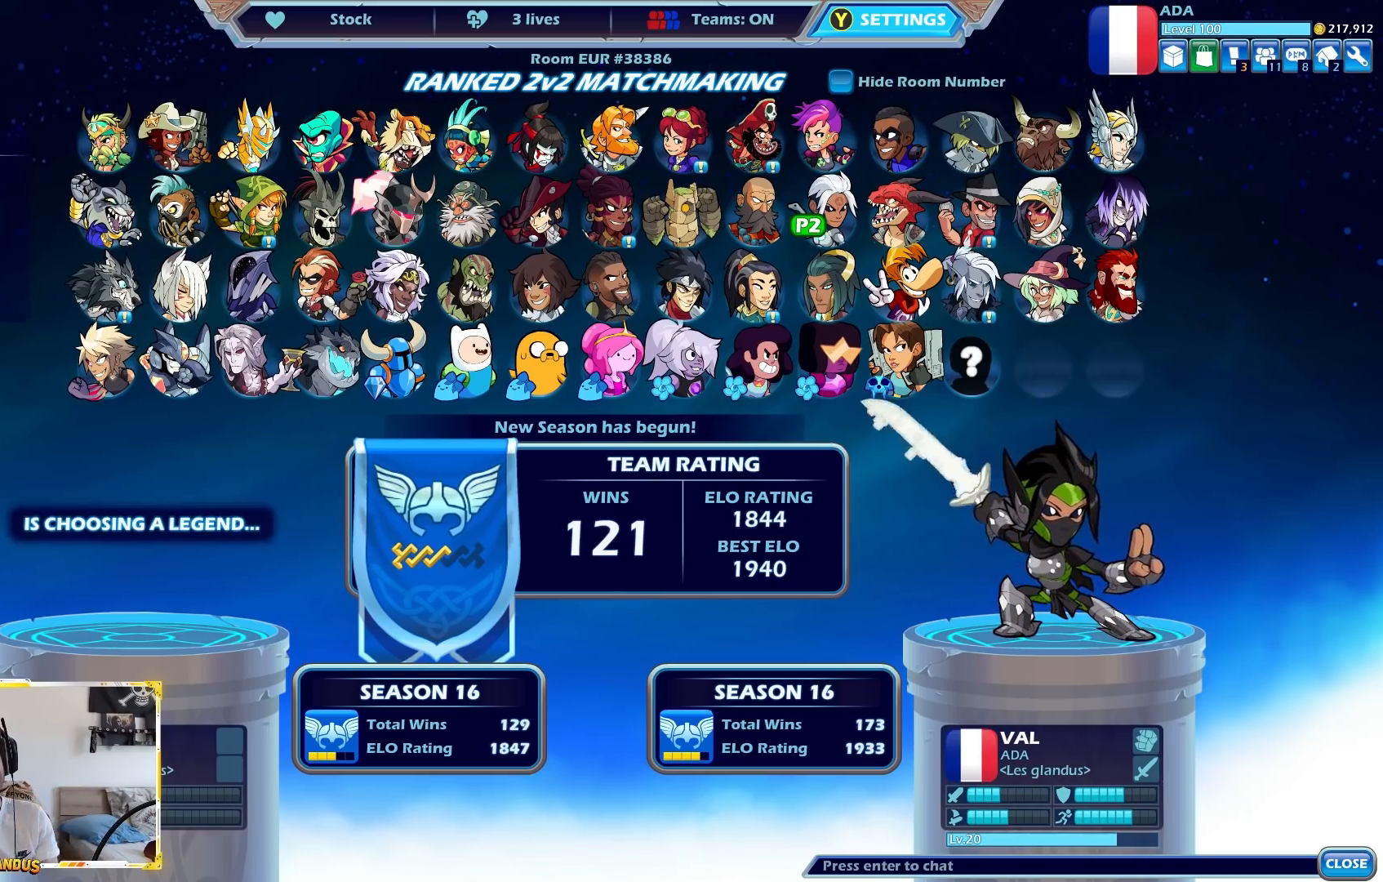
{"buttons": [], "left_stick": "center", "events": []}
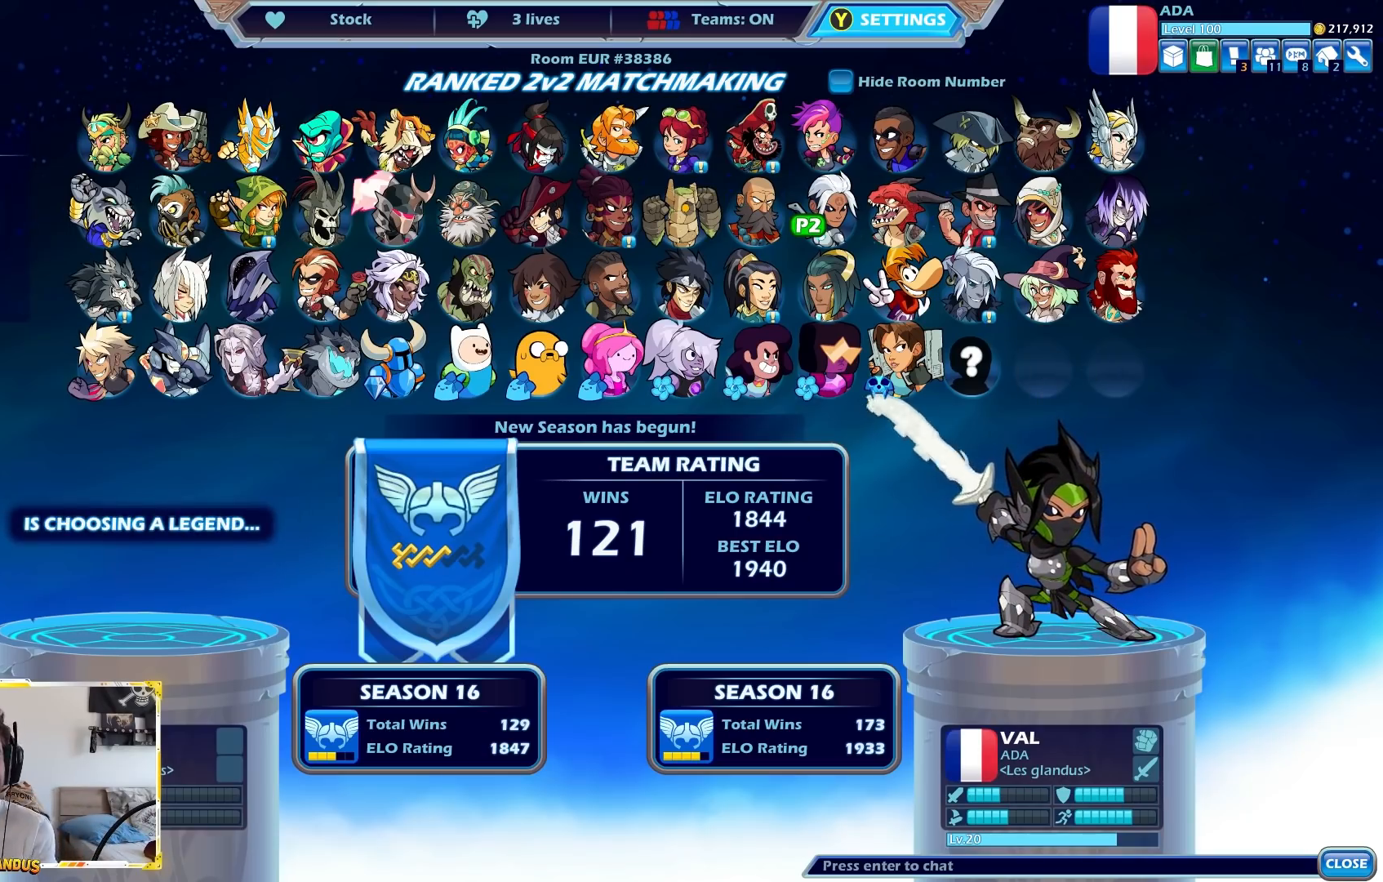
{"buttons": ["A"], "left_stick": "center", "events": [[67, "B", "down"], [150, "B", "up"], [483, "A", "down"]]}
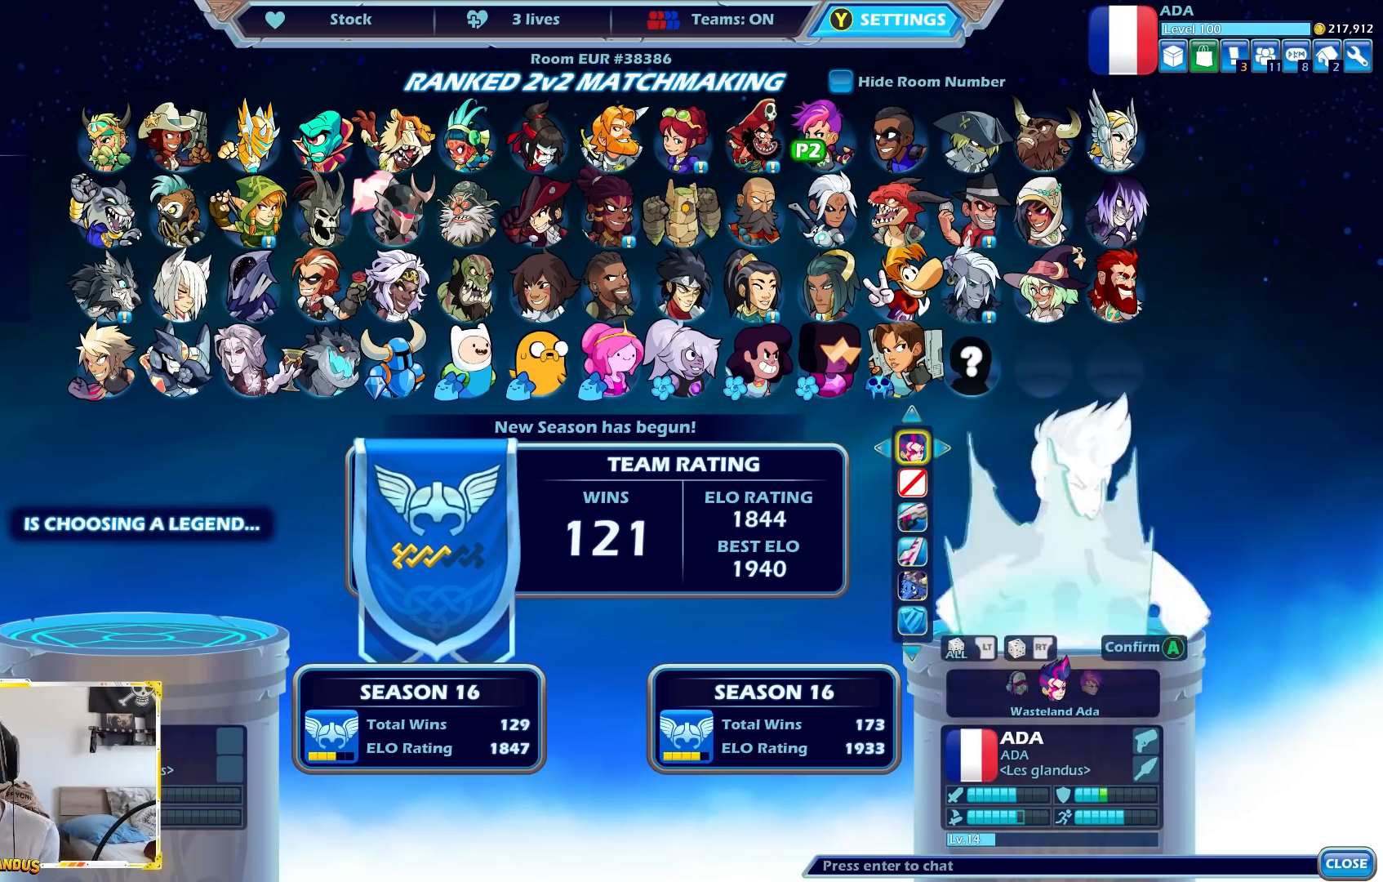
{"buttons": [], "left_stick": "center", "events": [[67, "A", "up"]]}
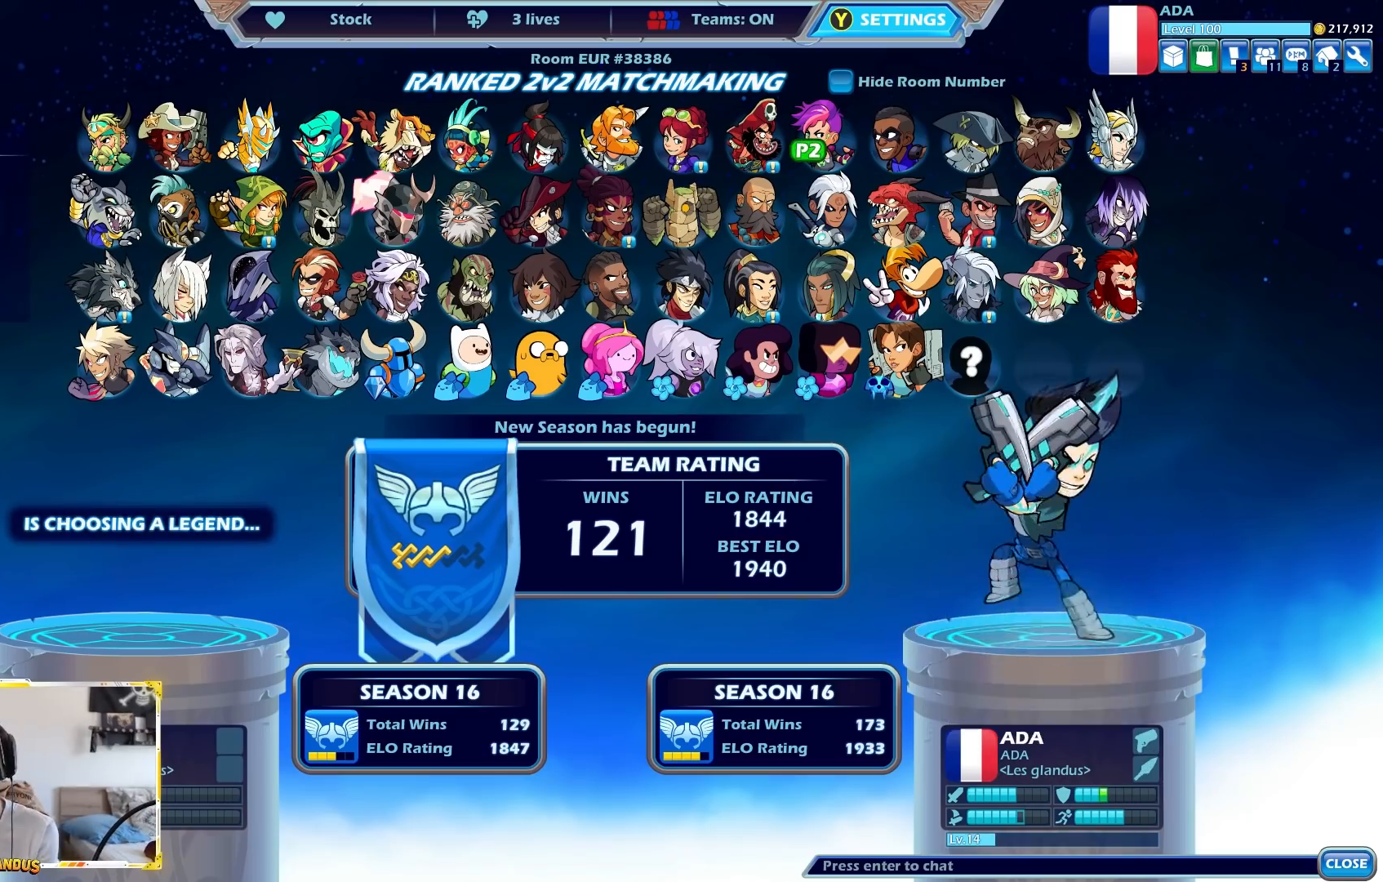
{"buttons": [], "left_stick": "center", "events": []}
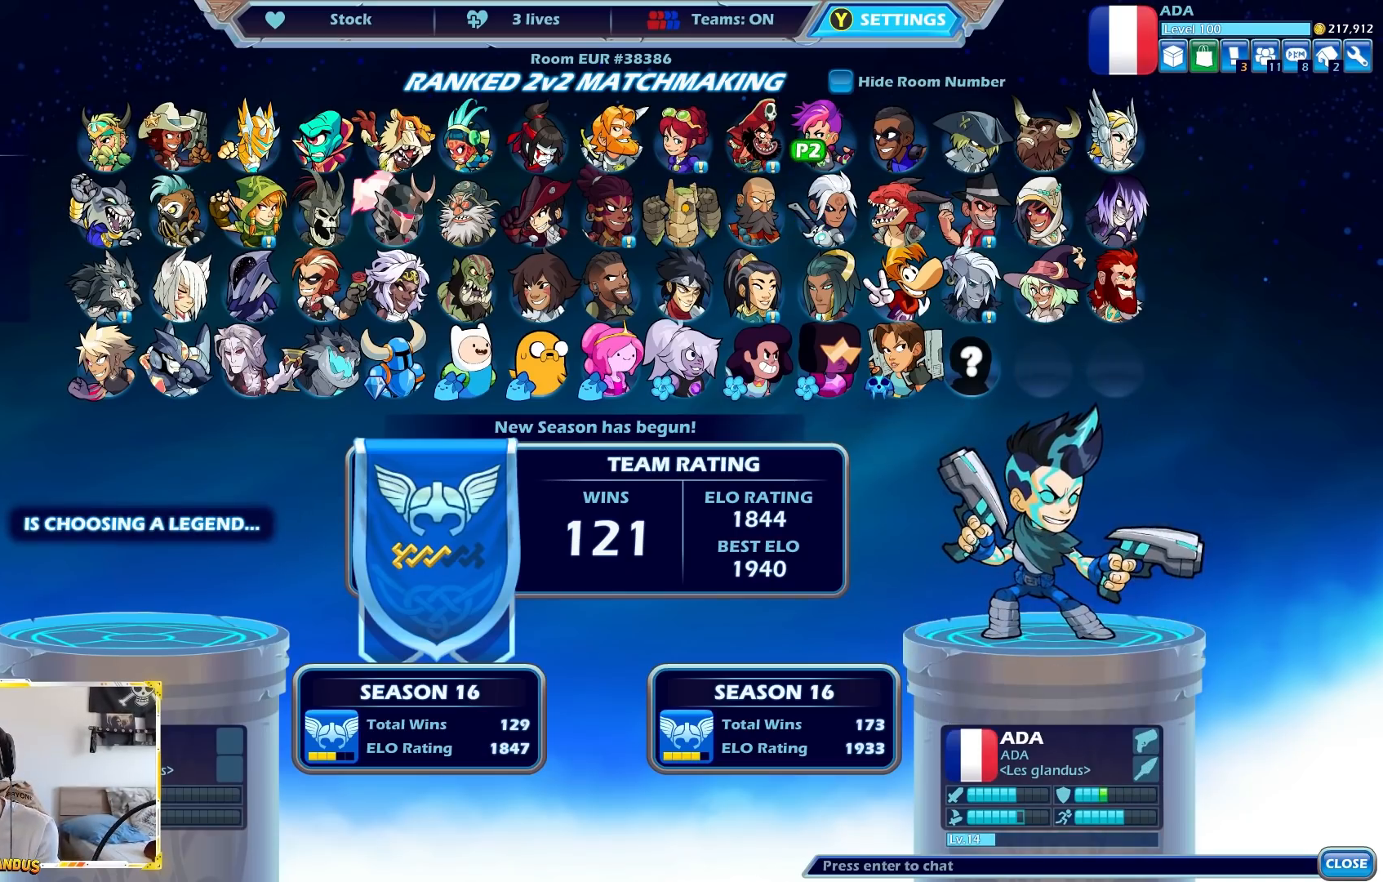
{"buttons": [], "left_stick": "center", "events": []}
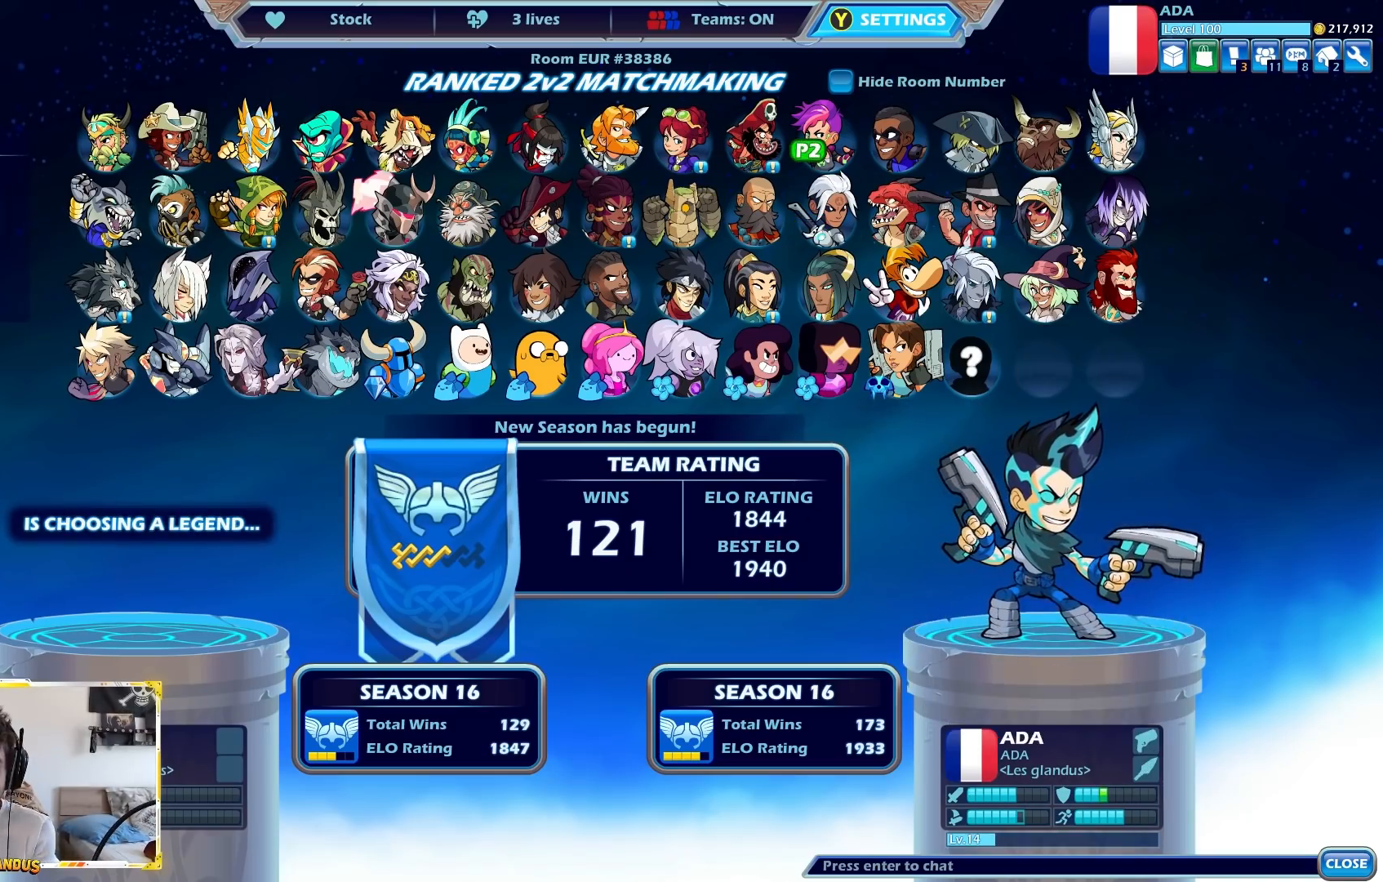
{"buttons": [], "left_stick": "center", "events": []}
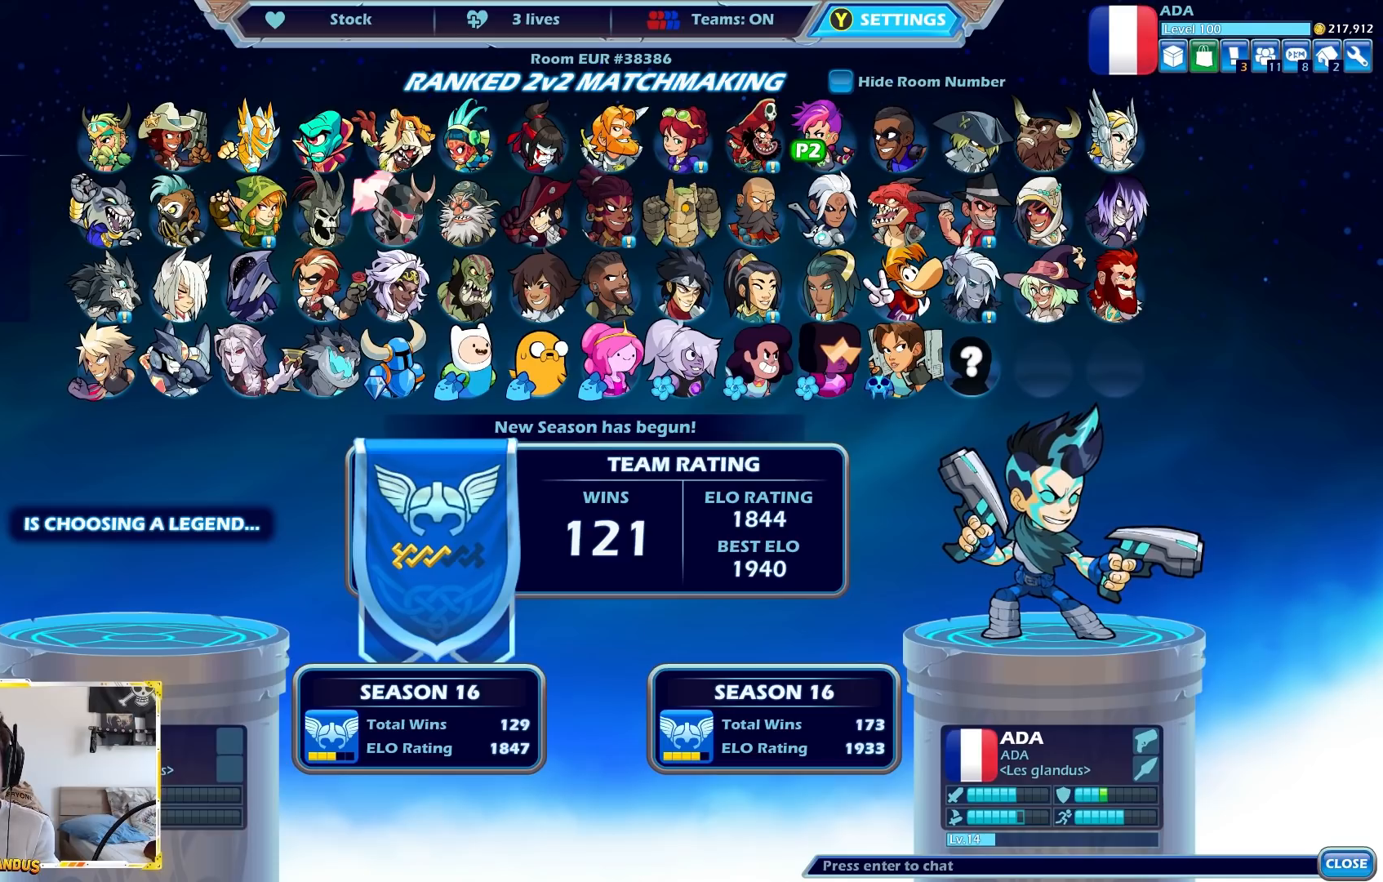
{"buttons": [], "left_stick": "center", "events": []}
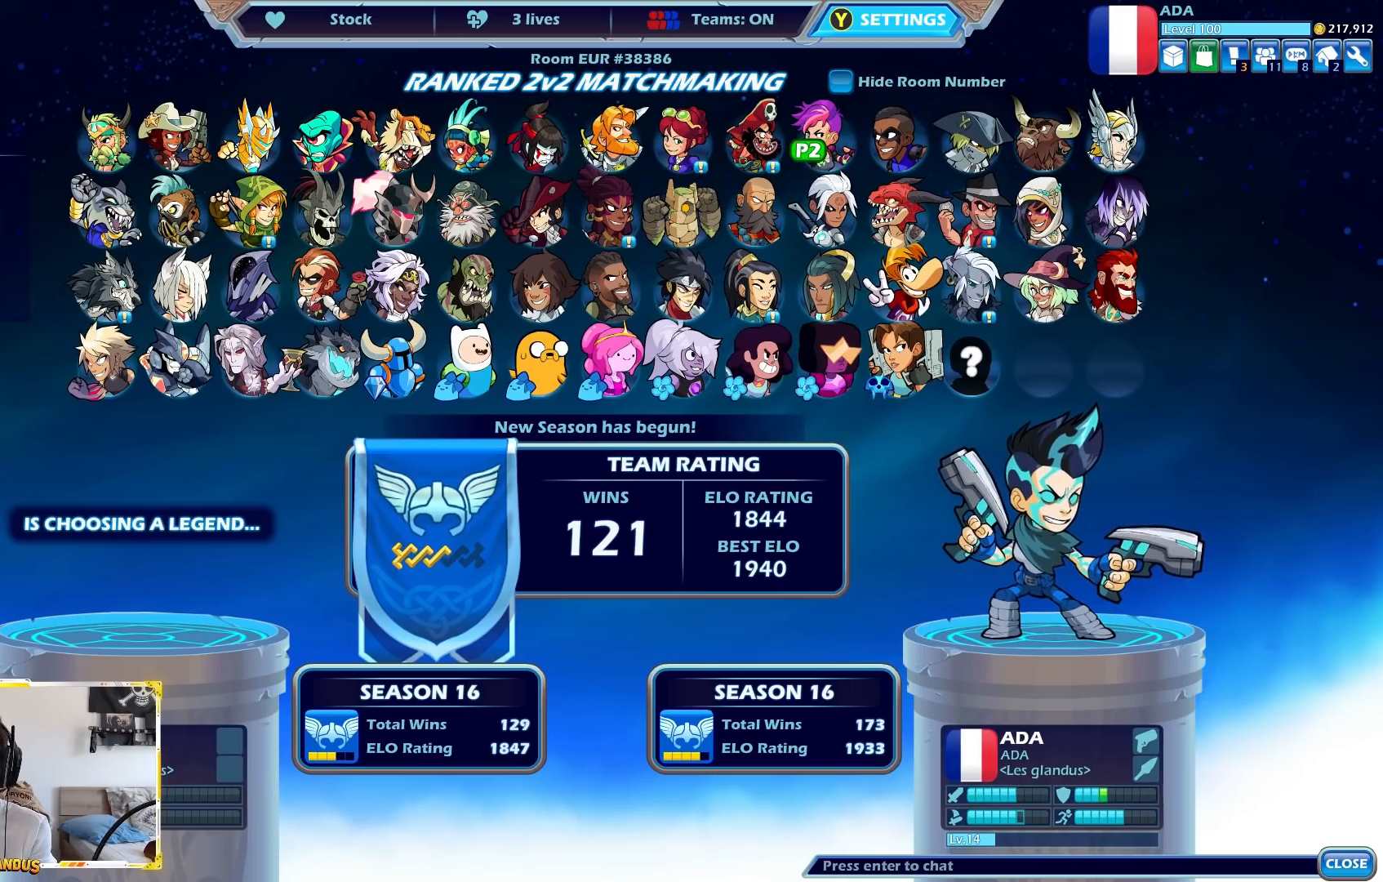
{"buttons": [], "left_stick": "center", "events": []}
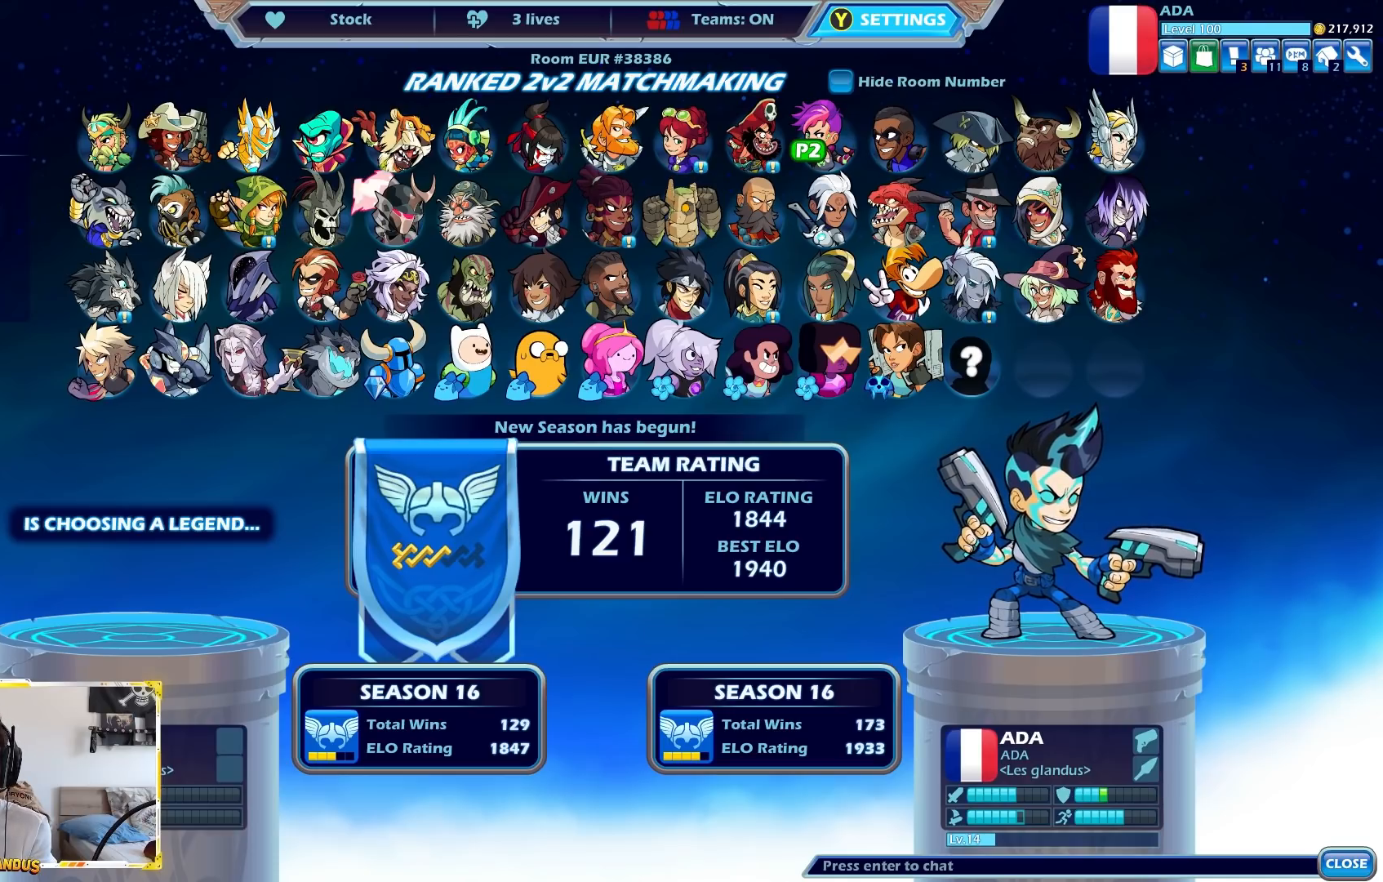
{"buttons": [], "left_stick": "center", "events": []}
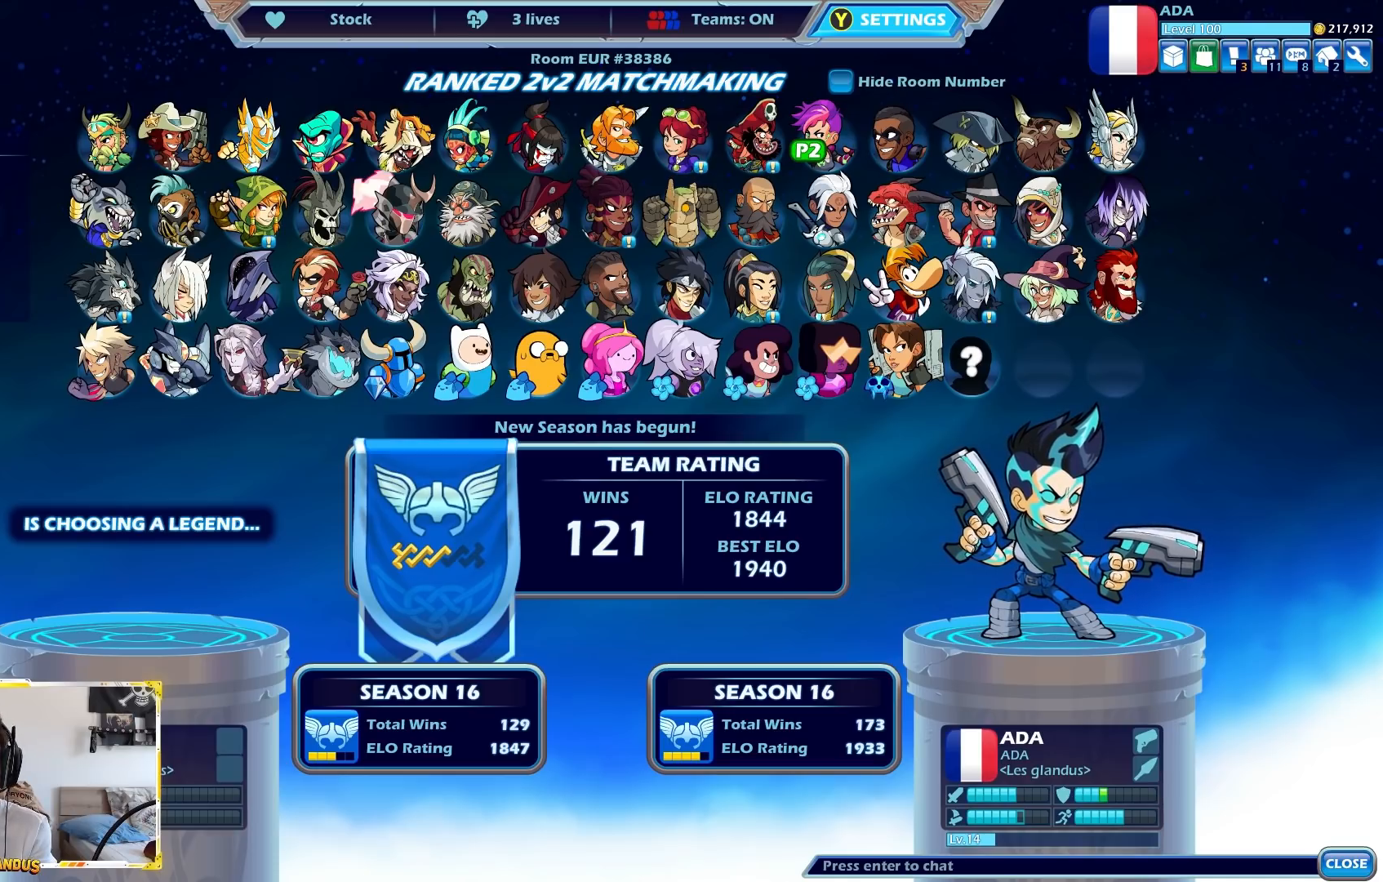
{"buttons": [], "left_stick": "center", "events": []}
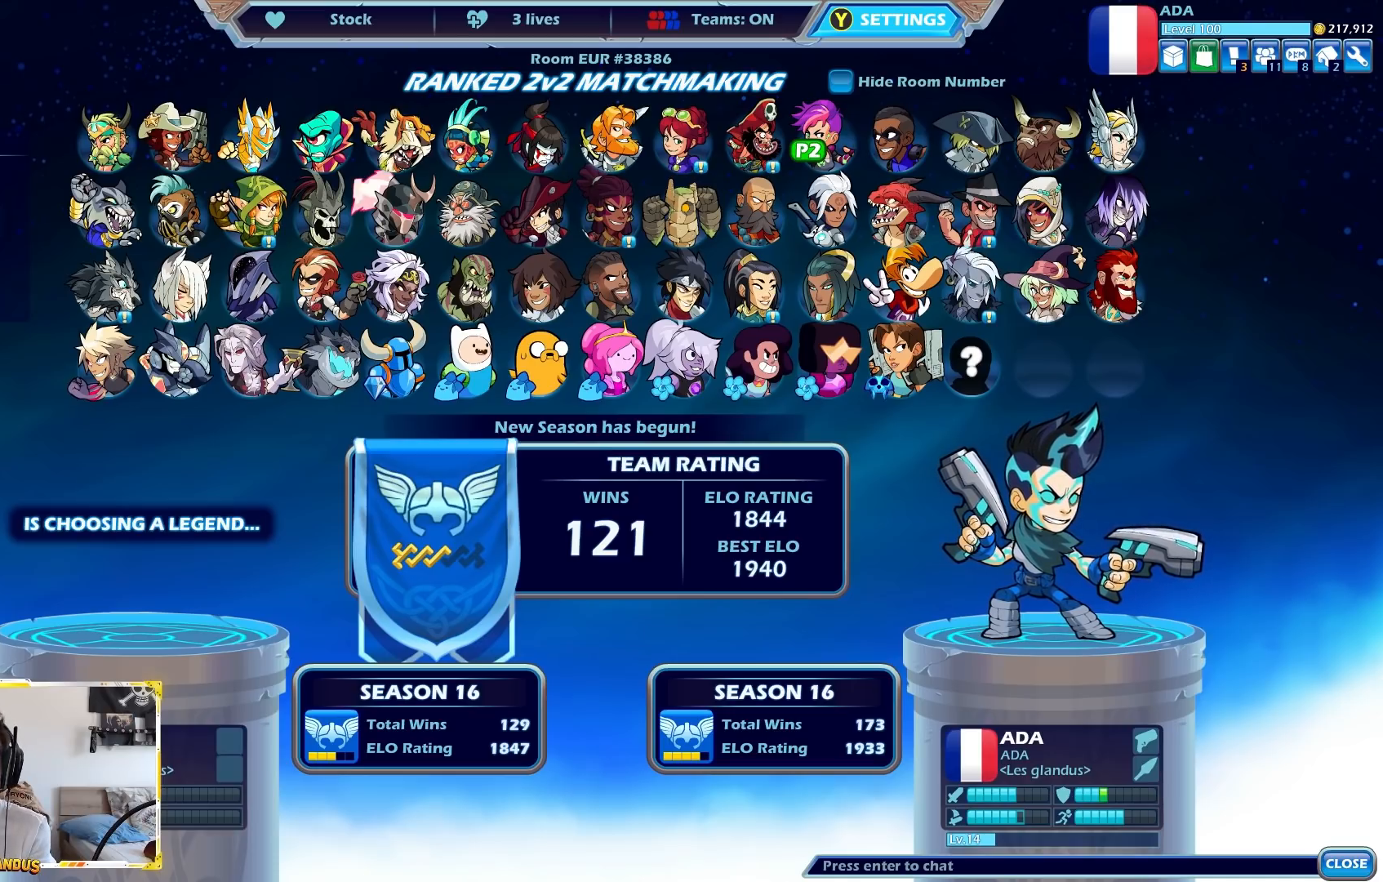
{"buttons": [], "left_stick": "center", "events": [[233, "B", "down"], [350, "B", "up"]]}
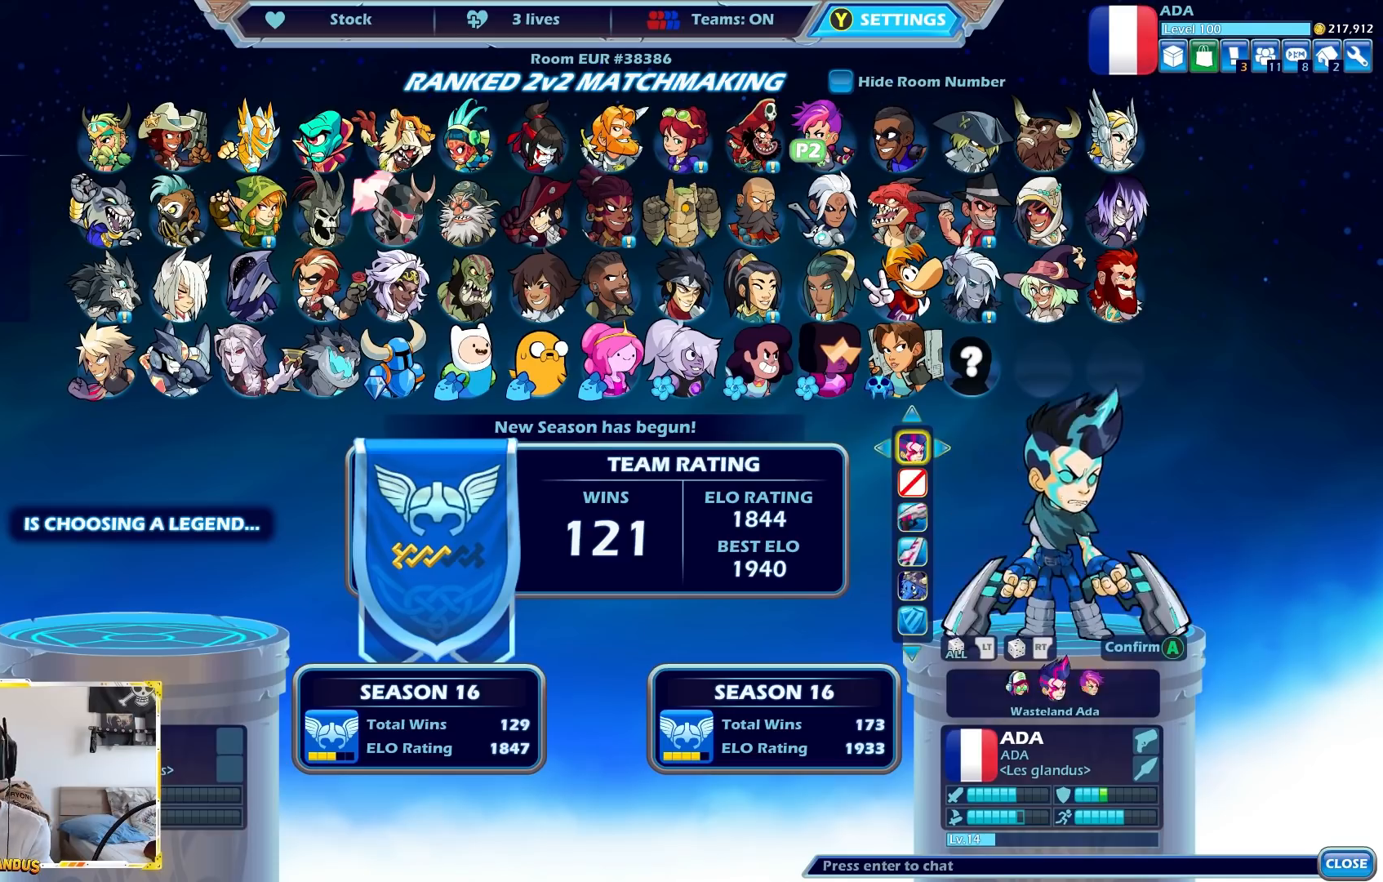
{"buttons": [], "left_stick": "center", "events": [[50, "left_stick", "left"], [217, "left_stick", "center"]]}
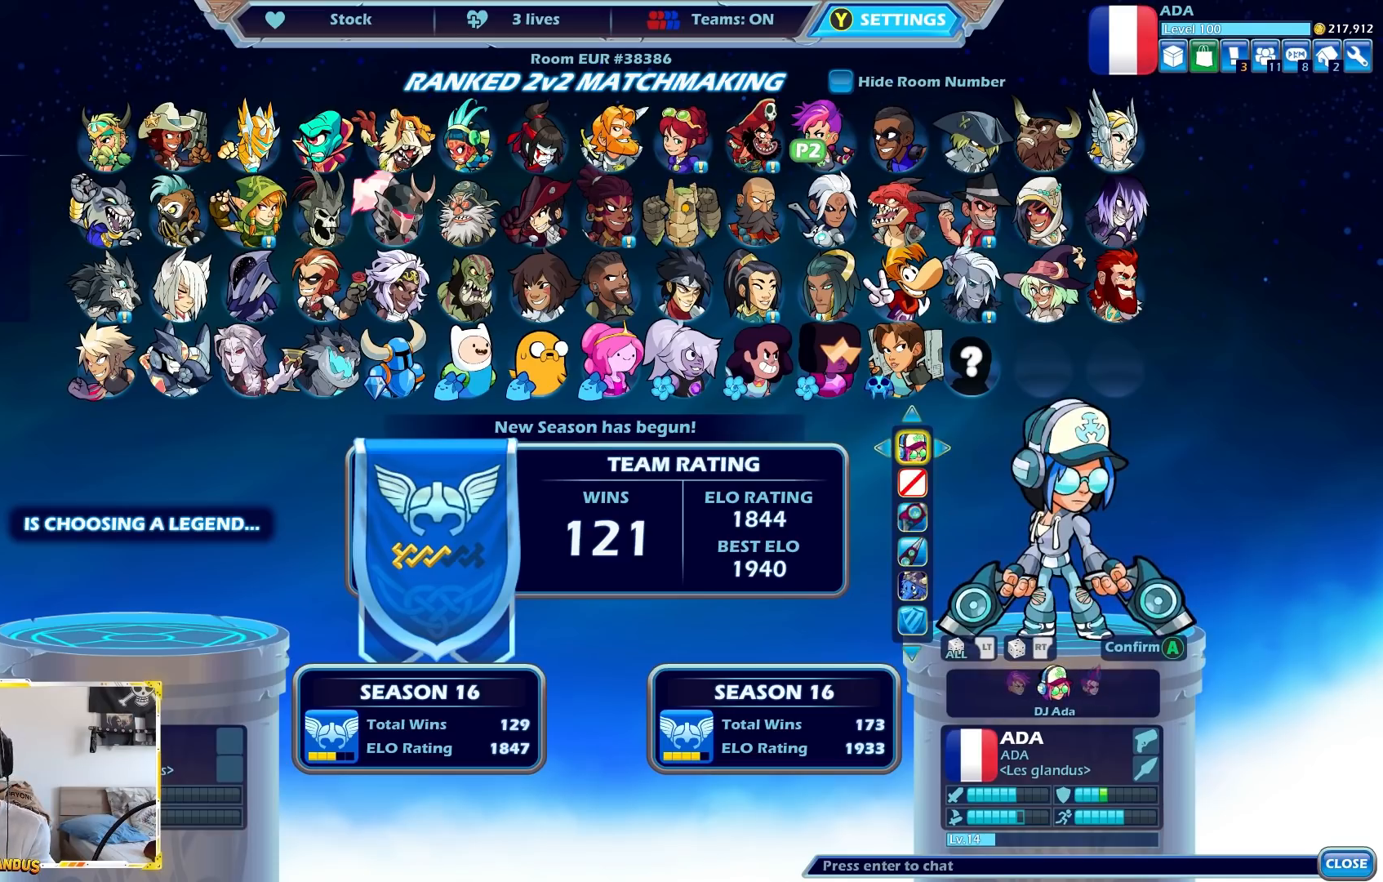
{"buttons": [], "left_stick": "center", "events": [[250, "A", "down"], [383, "A", "up"]]}
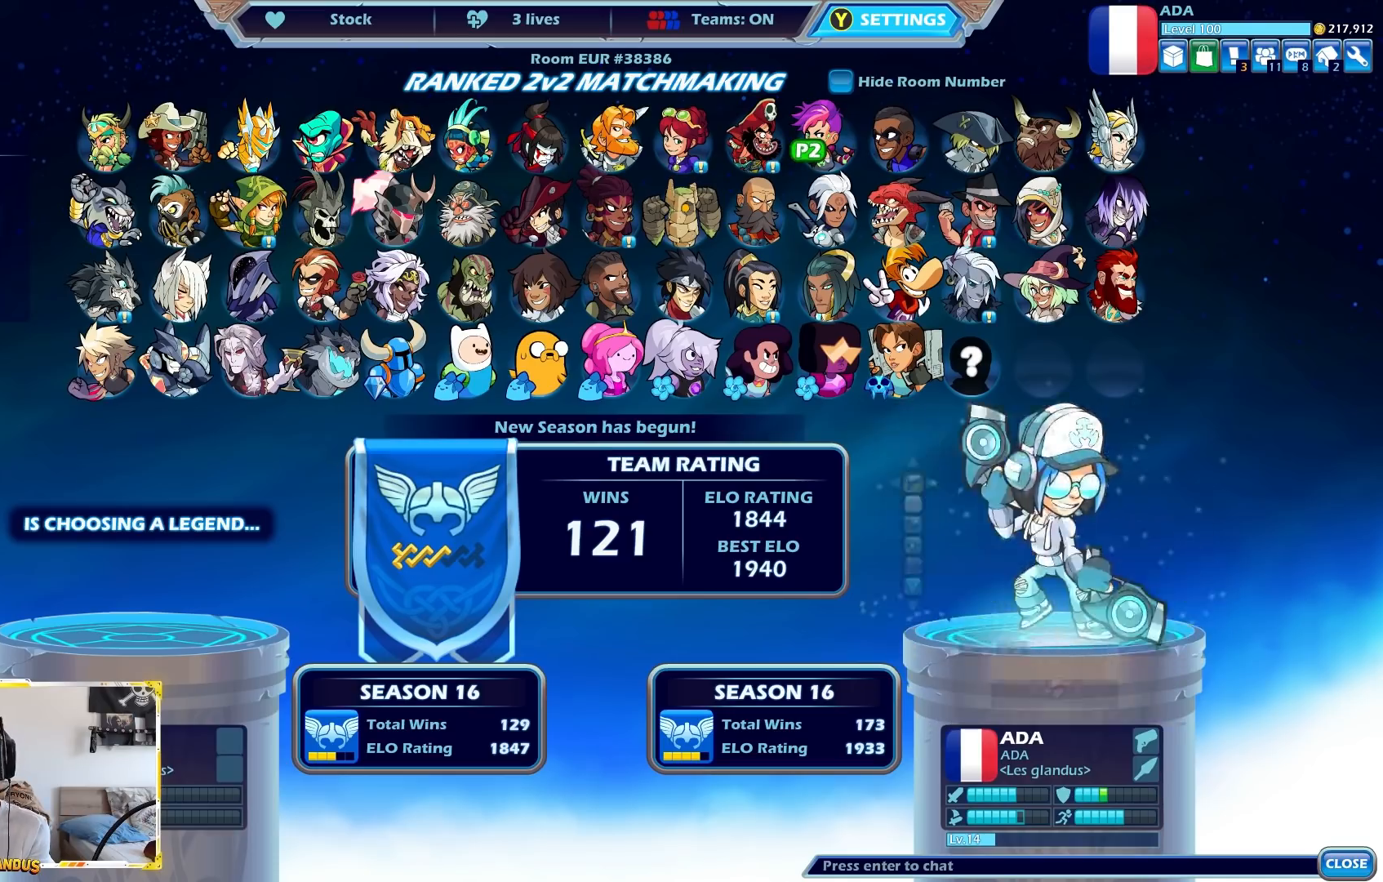
{"buttons": [], "left_stick": "center", "events": [[83, "B", "down"], [217, "B", "up"]]}